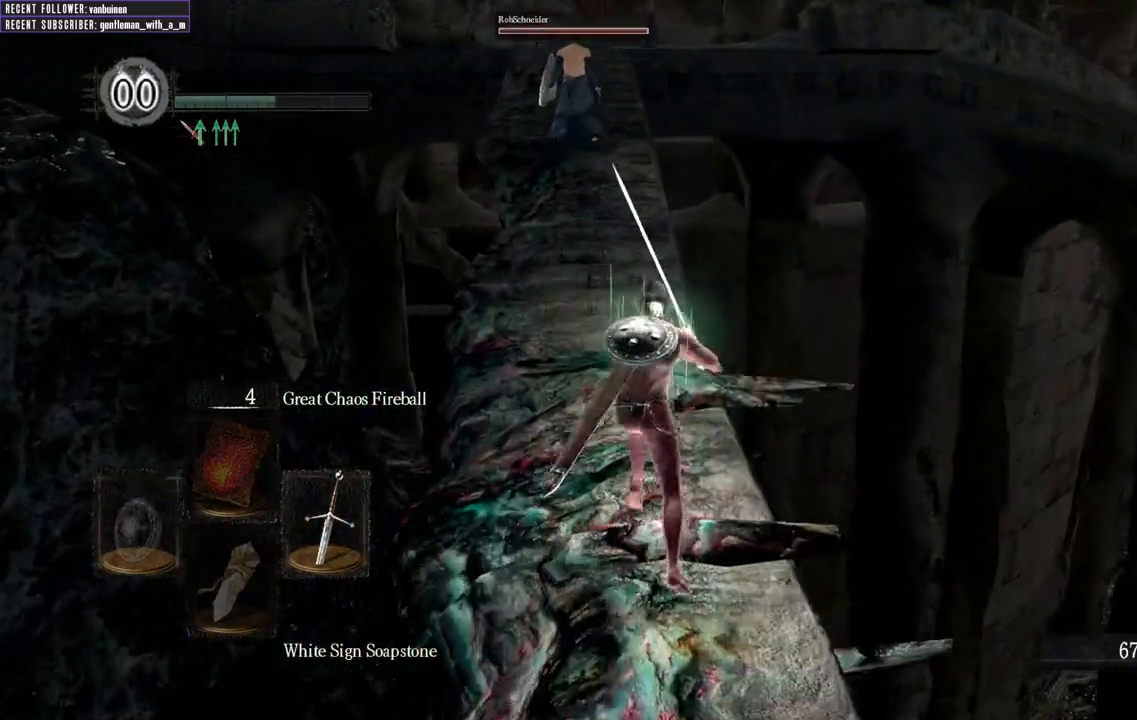
Gameplay with a controller (Xbox layout); each line is a JSON object with the inputs held at the frame after it. "events" lists button and stick changes between this image and that frame as [ms after this image, input, new state], when the widget could be followed in between.
{"buttons": ["B"], "left_stick": "up", "right_stick": "left", "events": [[33, "right_stick", "left"], [133, "right_stick", "center"], [500, "right_stick", "left"]]}
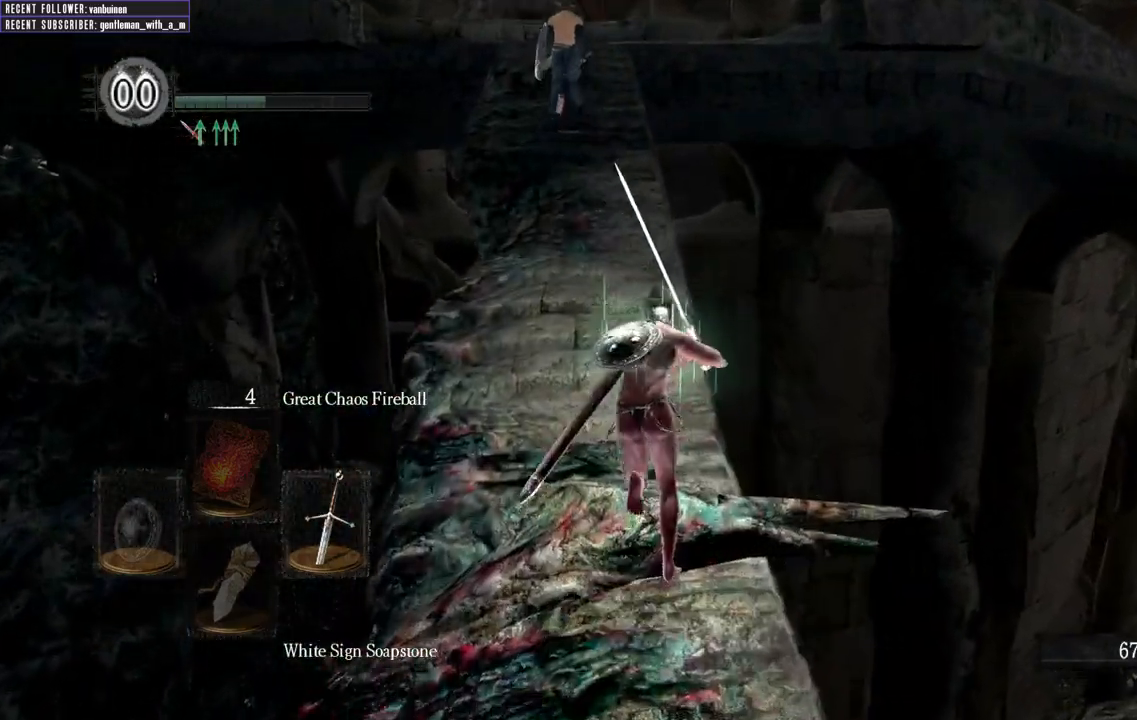
{"buttons": ["B"], "left_stick": "up", "right_stick": "center", "events": [[150, "right_stick", "center"]]}
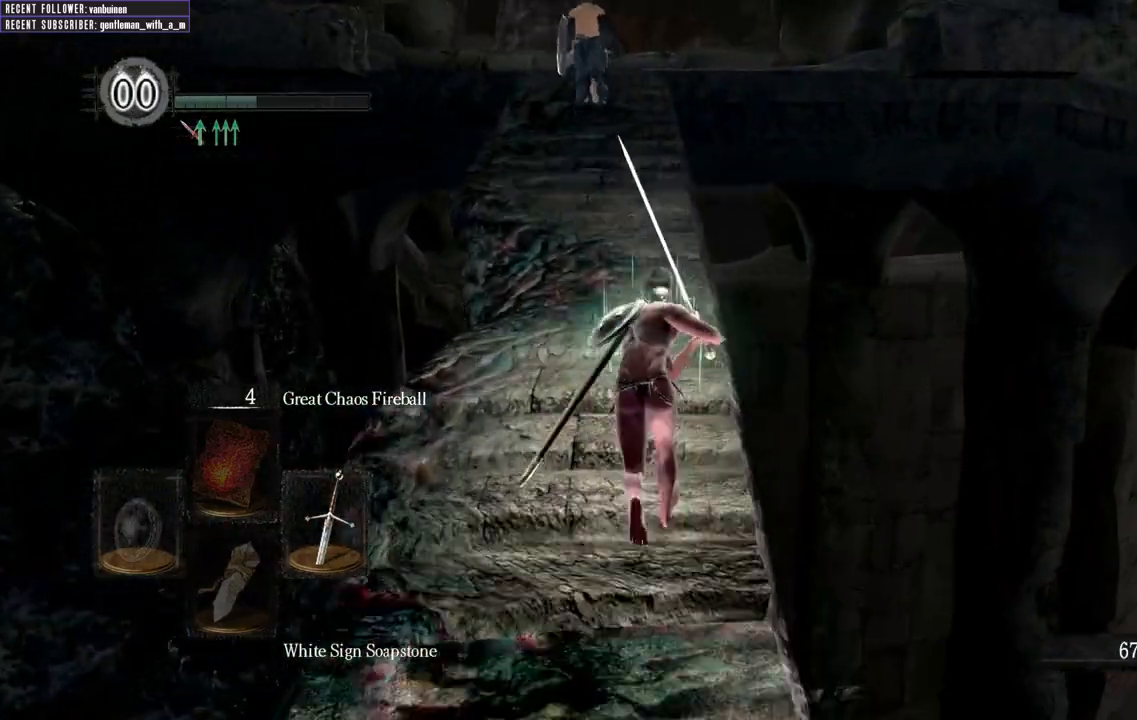
{"buttons": [], "left_stick": "up", "right_stick": "right", "events": [[400, "B", "up"], [467, "right_stick", "right"]]}
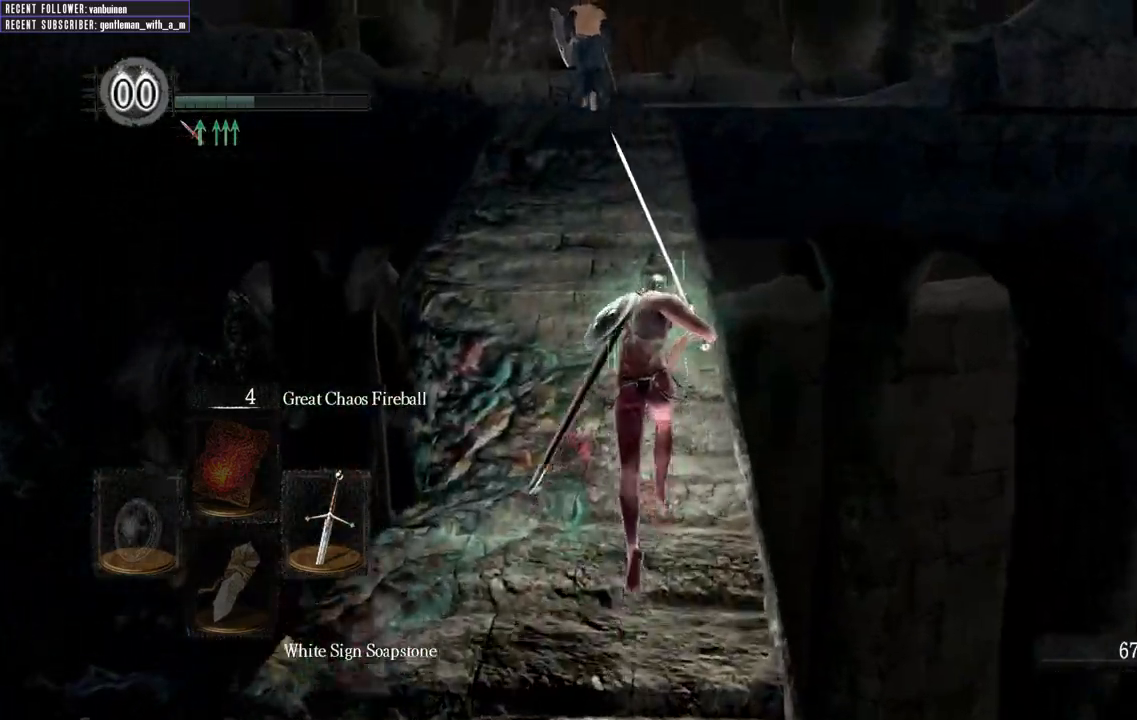
{"buttons": [], "left_stick": "center", "right_stick": "right", "events": [[67, "left_stick", "center"]]}
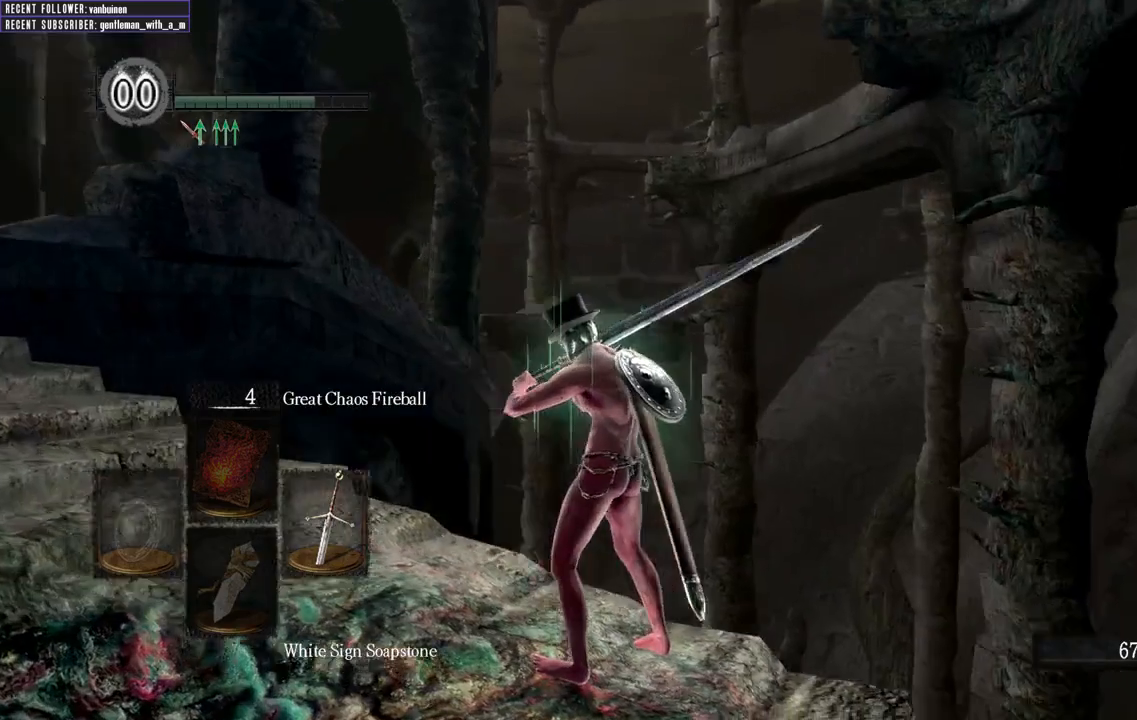
{"buttons": [], "left_stick": "center", "right_stick": "center", "events": [[383, "right_stick", "center"]]}
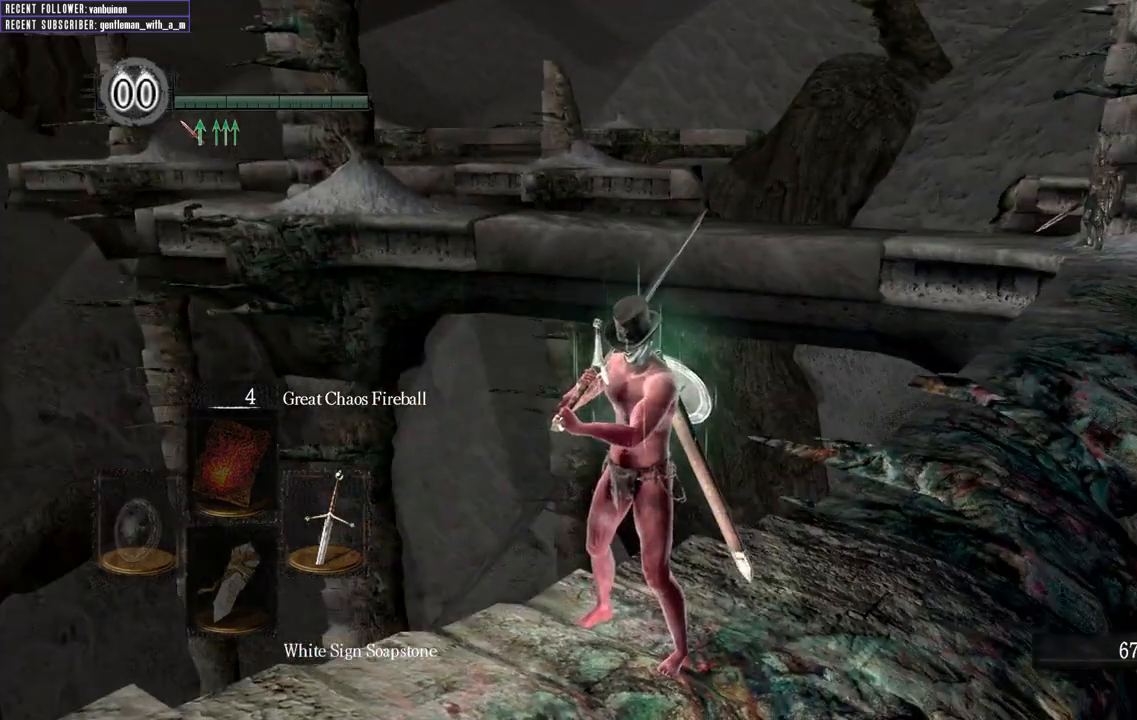
{"buttons": [], "left_stick": "center", "right_stick": "center", "events": []}
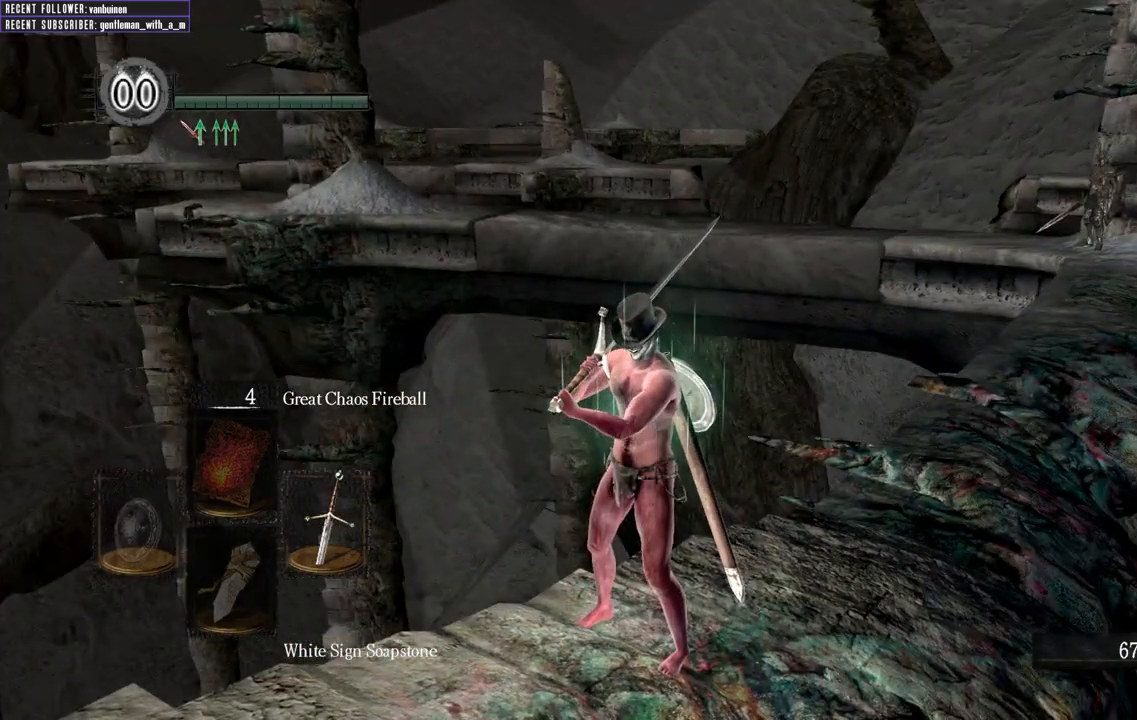
{"buttons": [], "left_stick": "center", "right_stick": "center", "events": []}
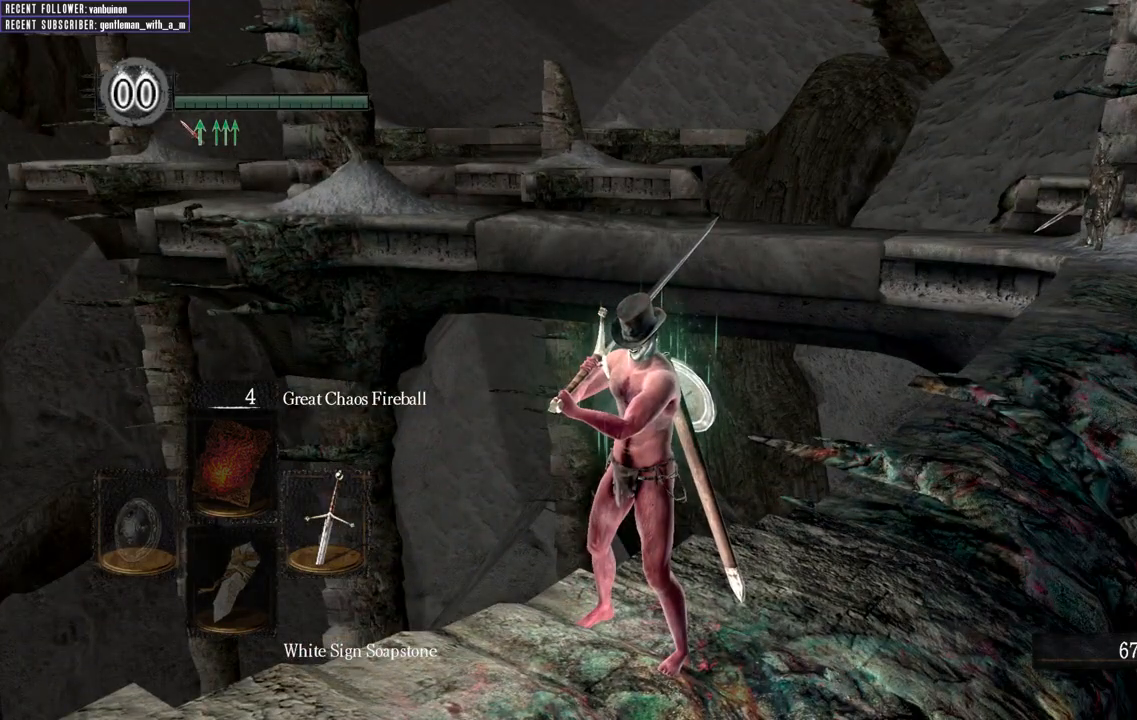
{"buttons": [], "left_stick": "center", "right_stick": "center", "events": []}
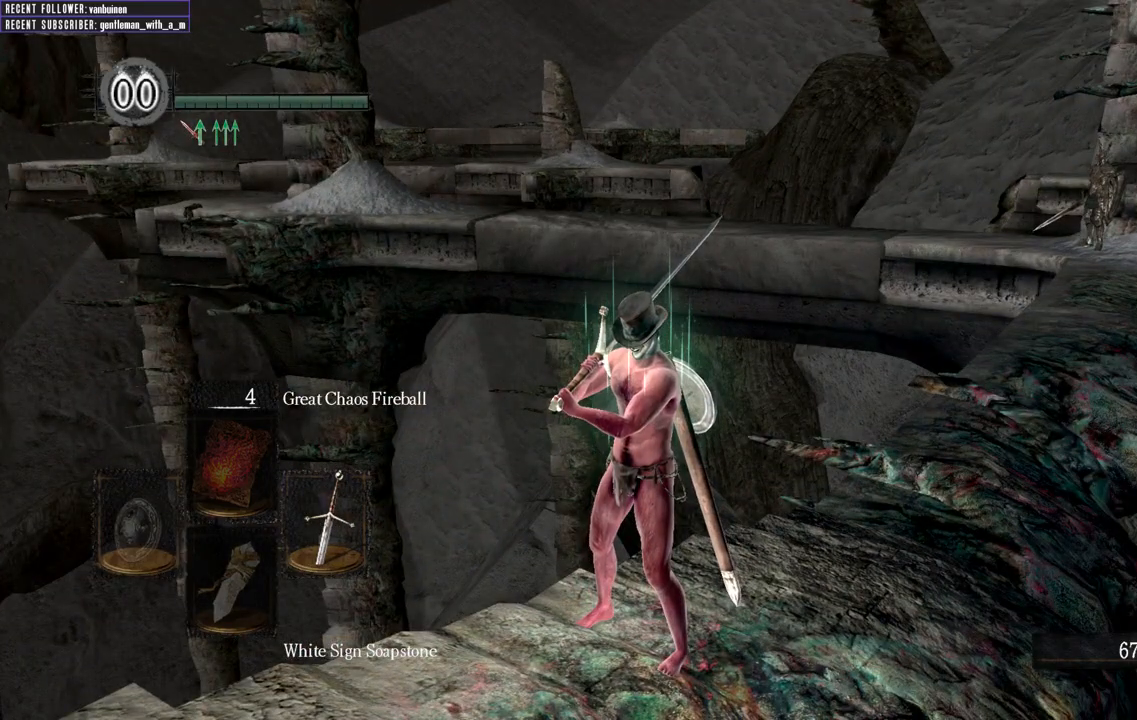
{"buttons": [], "left_stick": "left", "right_stick": "left", "events": [[467, "right_stick", "left"], [483, "left_stick", "left"]]}
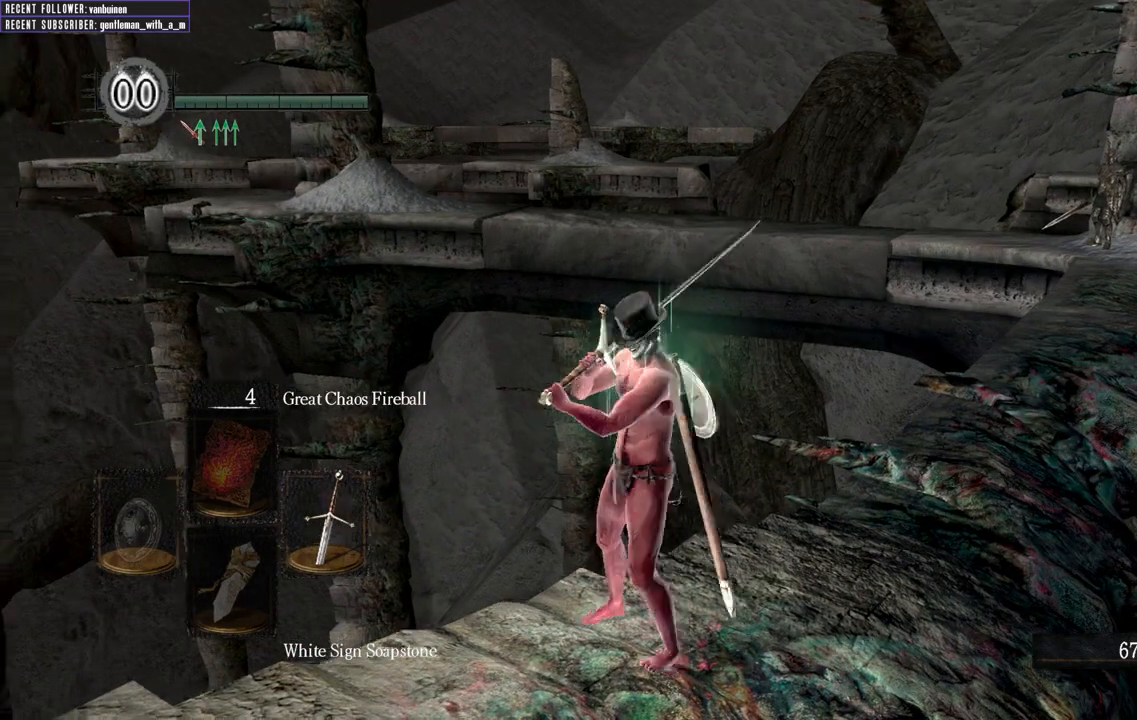
{"buttons": [], "left_stick": "left", "right_stick": "left", "events": []}
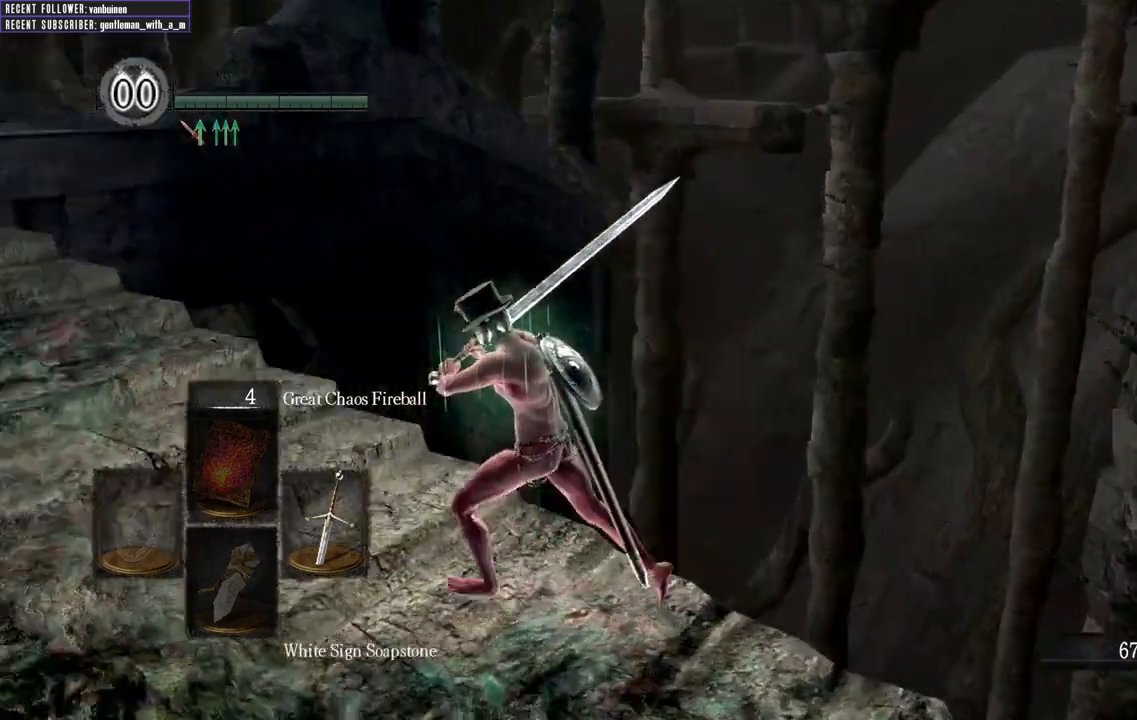
{"buttons": ["B"], "left_stick": "up-left", "right_stick": "center", "events": [[33, "right_stick", "up-left"], [100, "left_stick", "up-left"], [317, "right_stick", "center"], [417, "B", "down"]]}
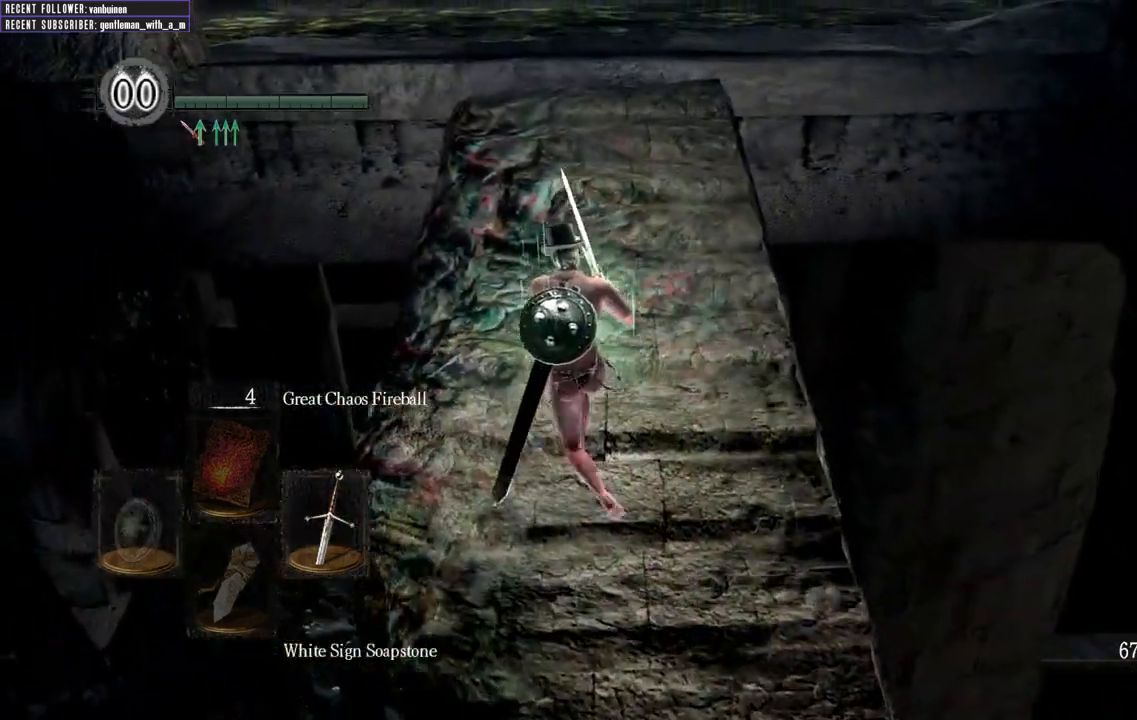
{"buttons": ["B"], "left_stick": "up", "right_stick": "center", "events": [[133, "left_stick", "up"]]}
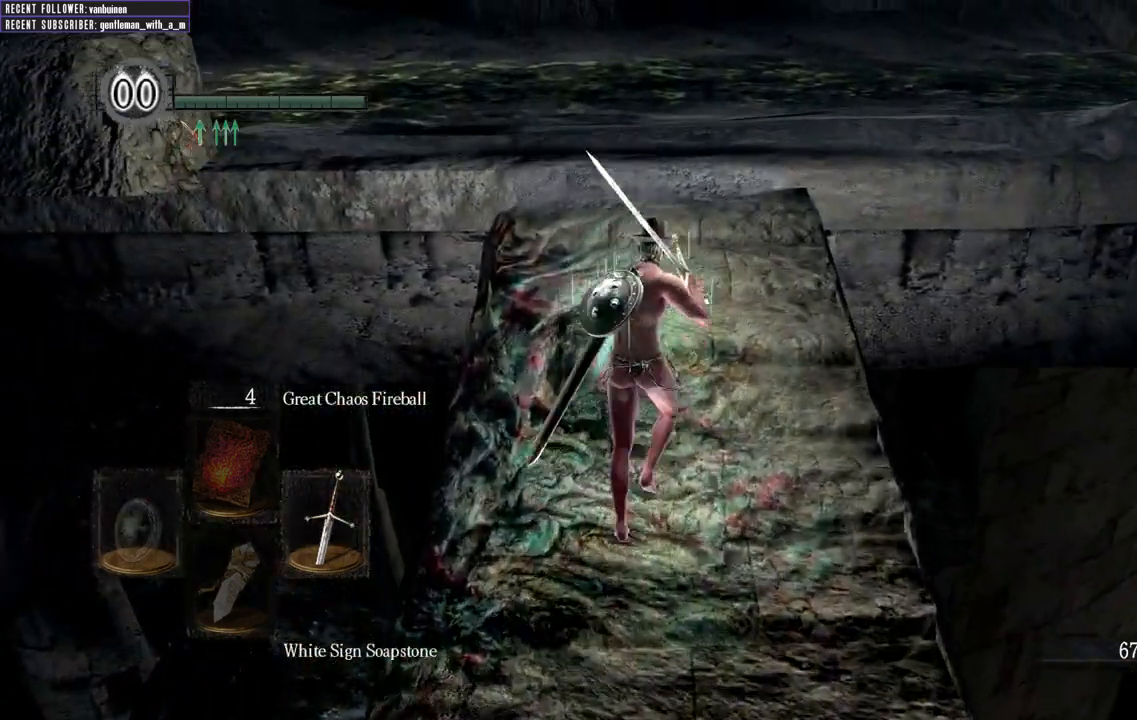
{"buttons": ["B"], "left_stick": "up", "right_stick": "center", "events": []}
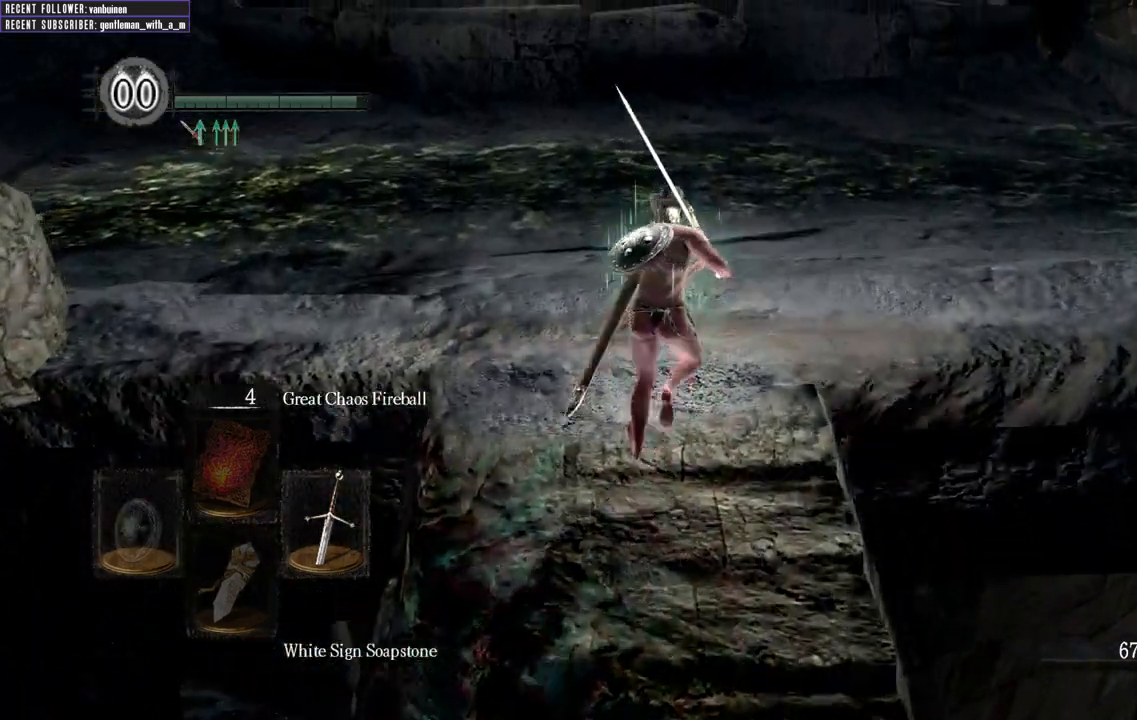
{"buttons": ["B"], "left_stick": "up", "right_stick": "right", "events": [[483, "right_stick", "right"]]}
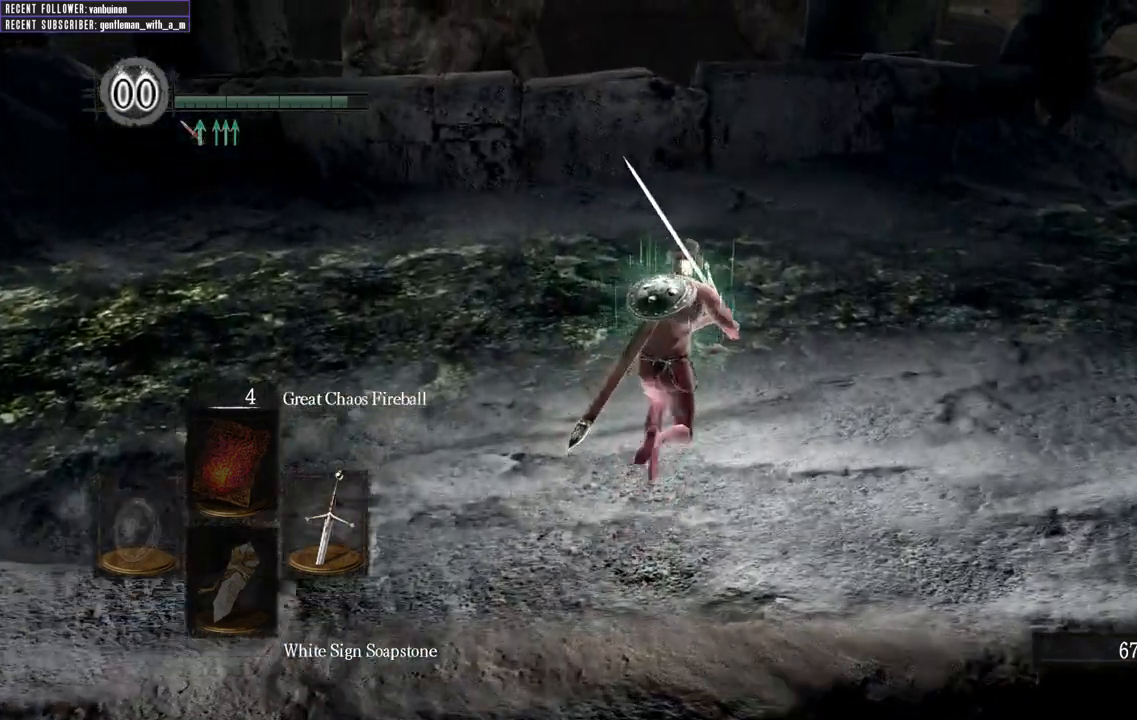
{"buttons": ["B"], "left_stick": "up", "right_stick": "center", "events": [[400, "right_stick", "center"]]}
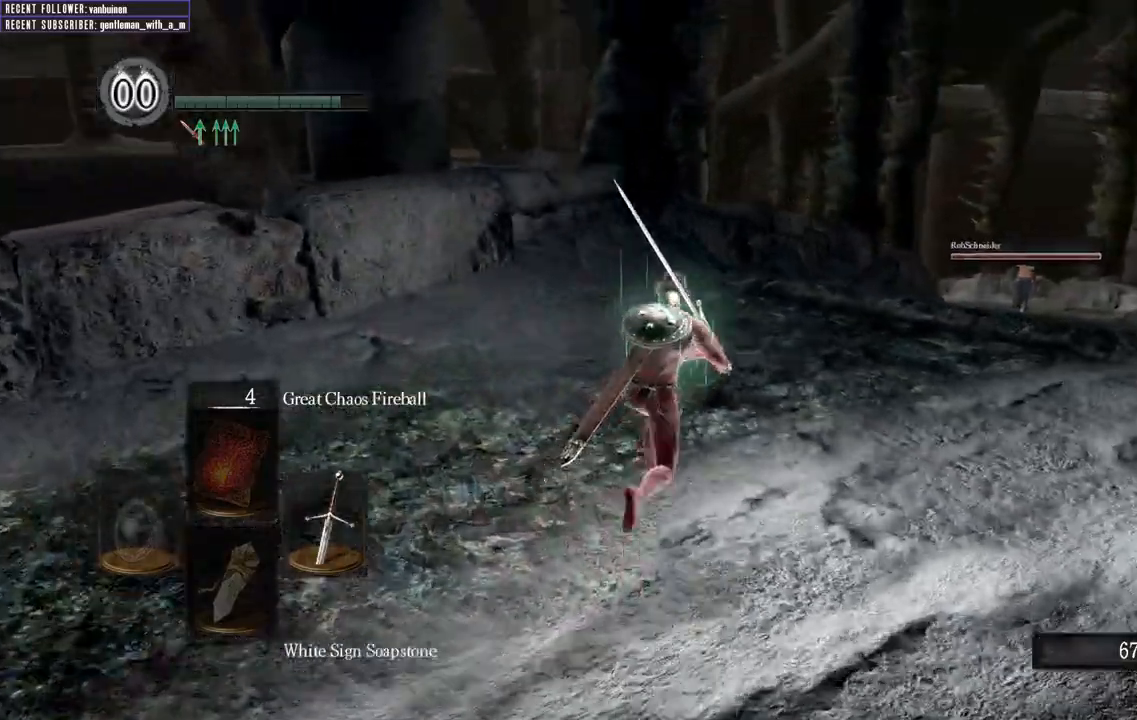
{"buttons": ["B"], "left_stick": "up", "right_stick": "center", "events": [[200, "right_stick", "right"], [450, "right_stick", "center"]]}
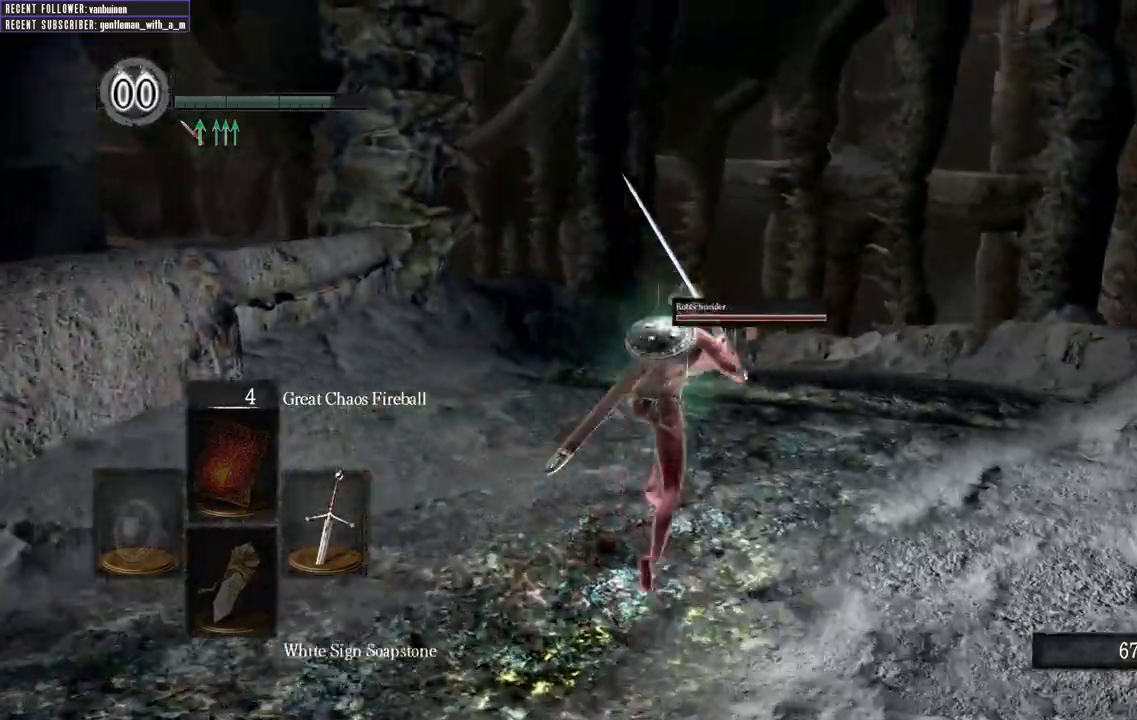
{"buttons": ["B"], "left_stick": "up", "right_stick": "center", "events": []}
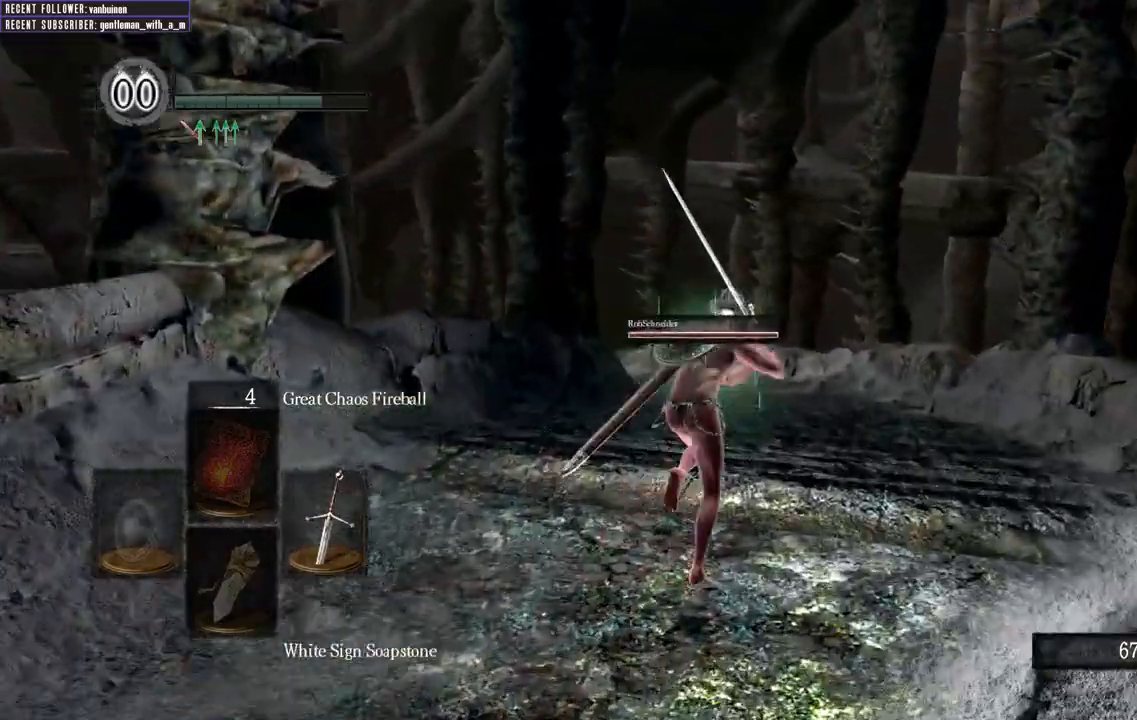
{"buttons": ["B"], "left_stick": "up", "right_stick": "center", "events": []}
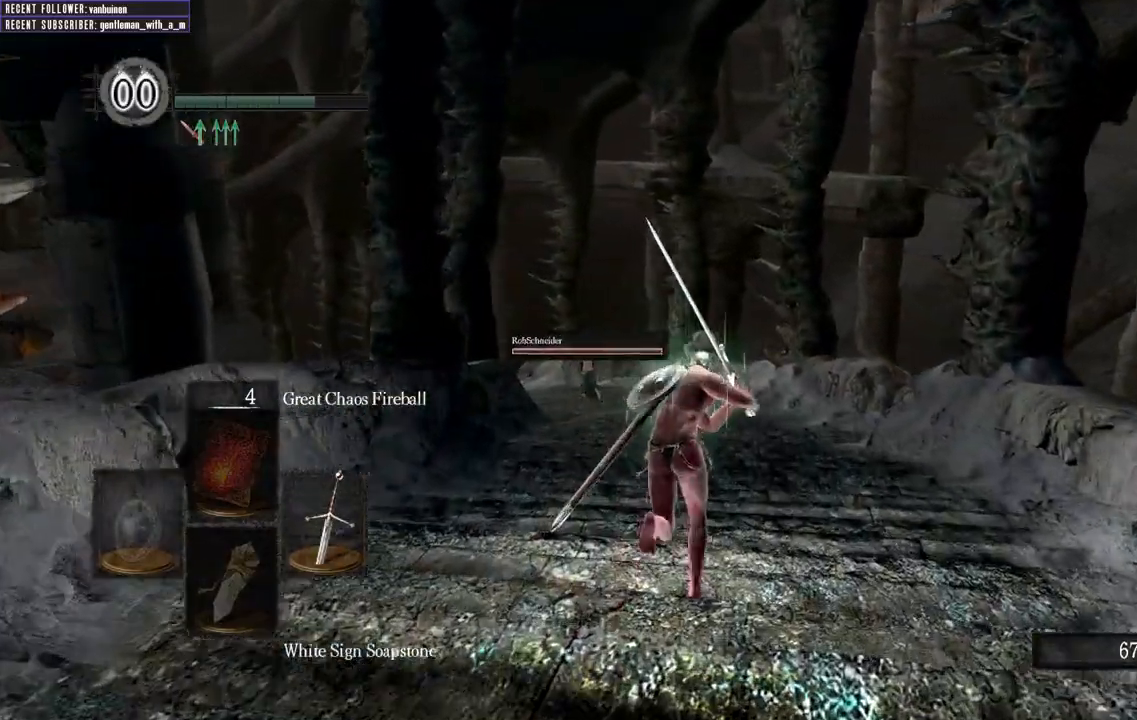
{"buttons": [], "left_stick": "up", "right_stick": "center", "events": [[33, "B", "up"]]}
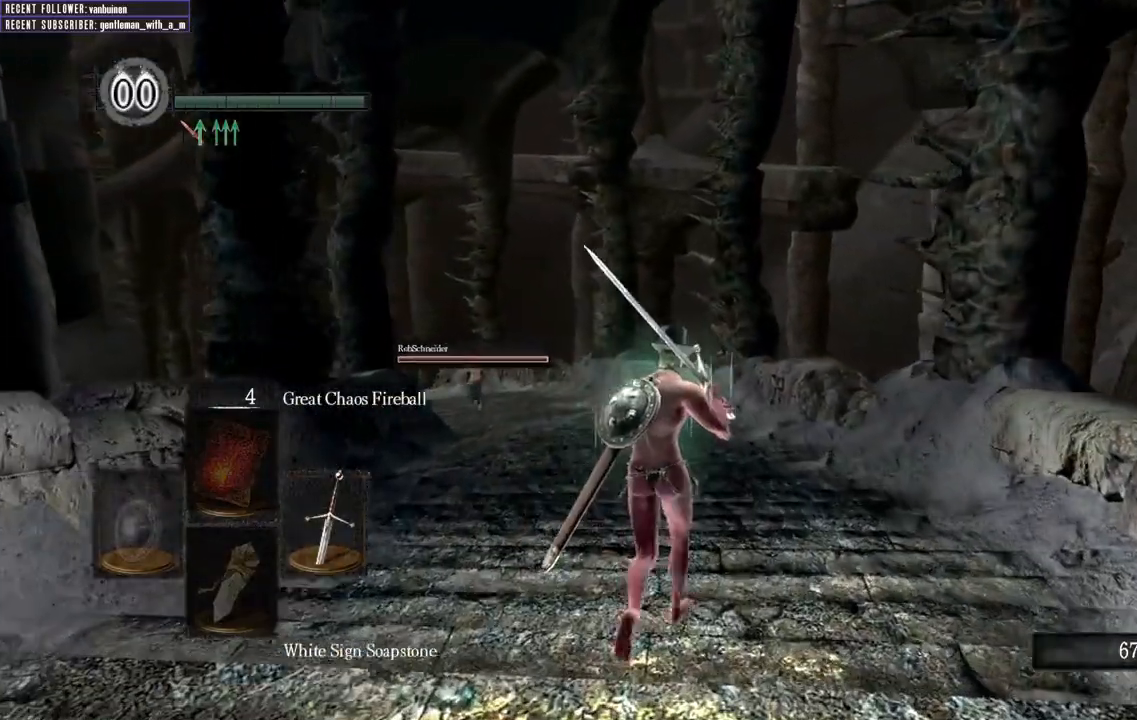
{"buttons": [], "left_stick": "up", "right_stick": "center", "events": []}
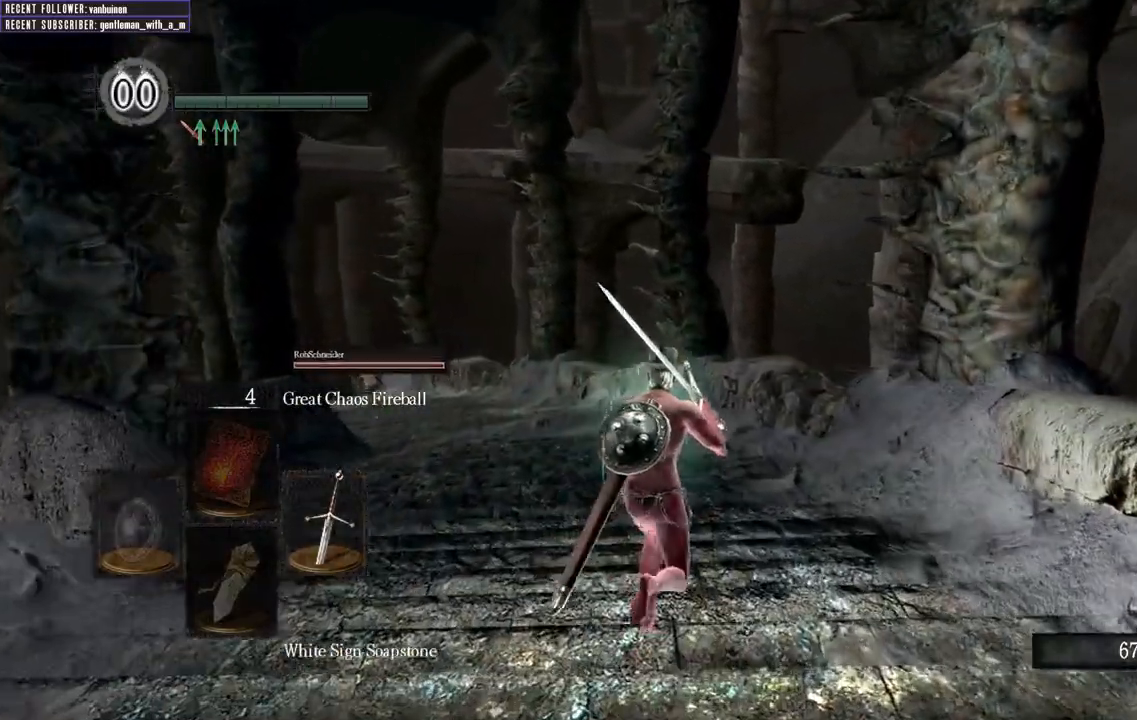
{"buttons": [], "left_stick": "up", "right_stick": "center", "events": []}
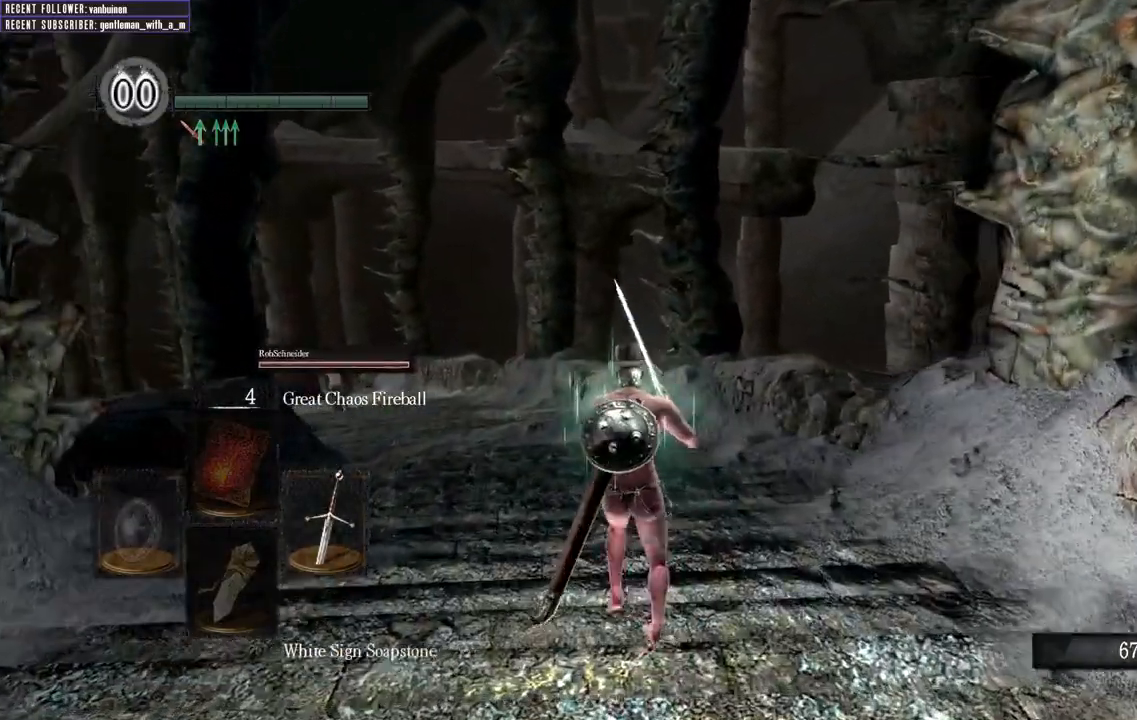
{"buttons": [], "left_stick": "up", "right_stick": "center", "events": []}
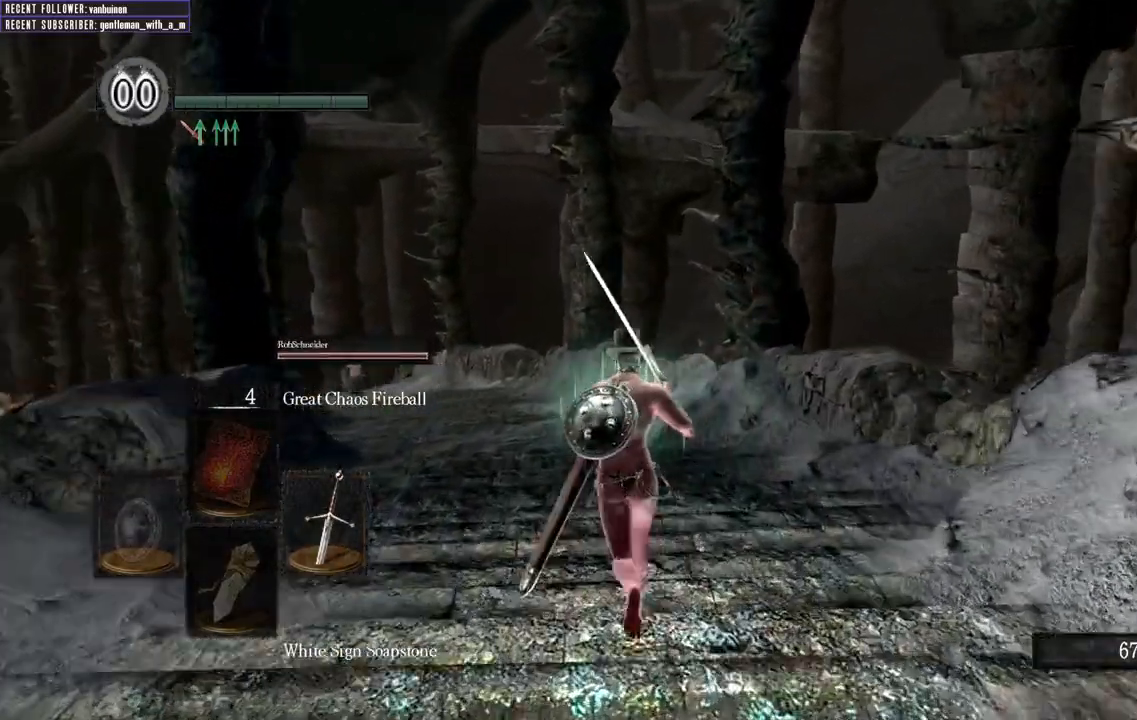
{"buttons": ["B"], "left_stick": "up", "right_stick": "center", "events": [[350, "B", "down"]]}
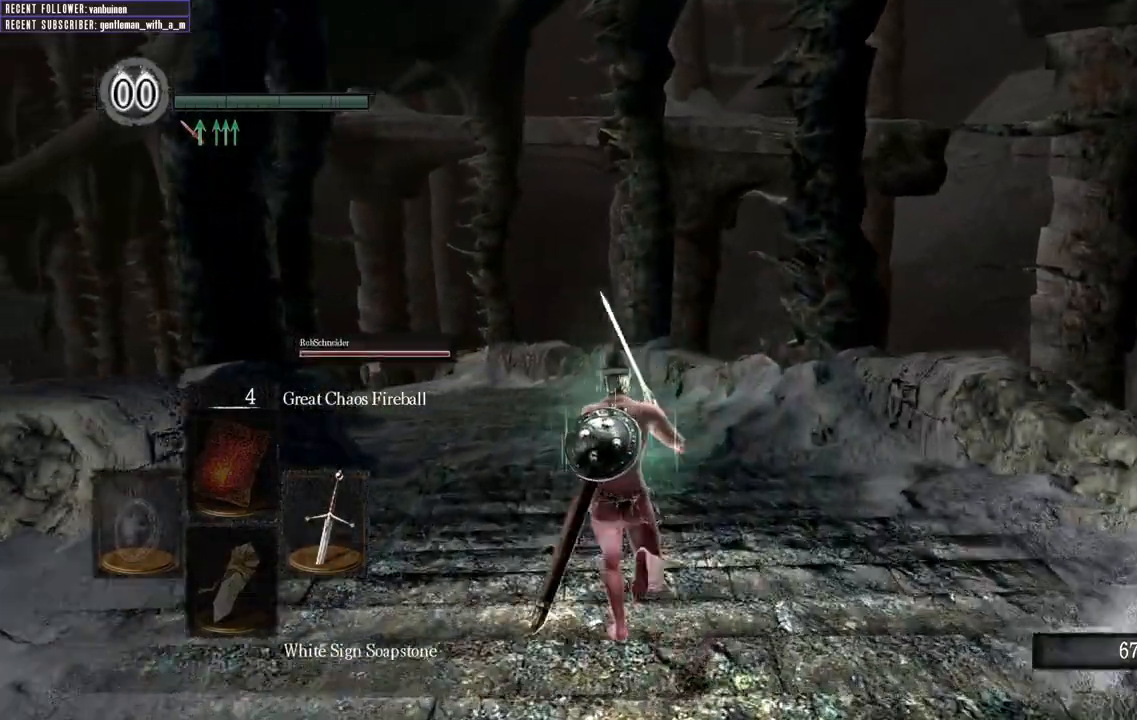
{"buttons": ["B"], "left_stick": "up", "right_stick": "center", "events": [[133, "right_stick", "up"], [267, "right_stick", "center"]]}
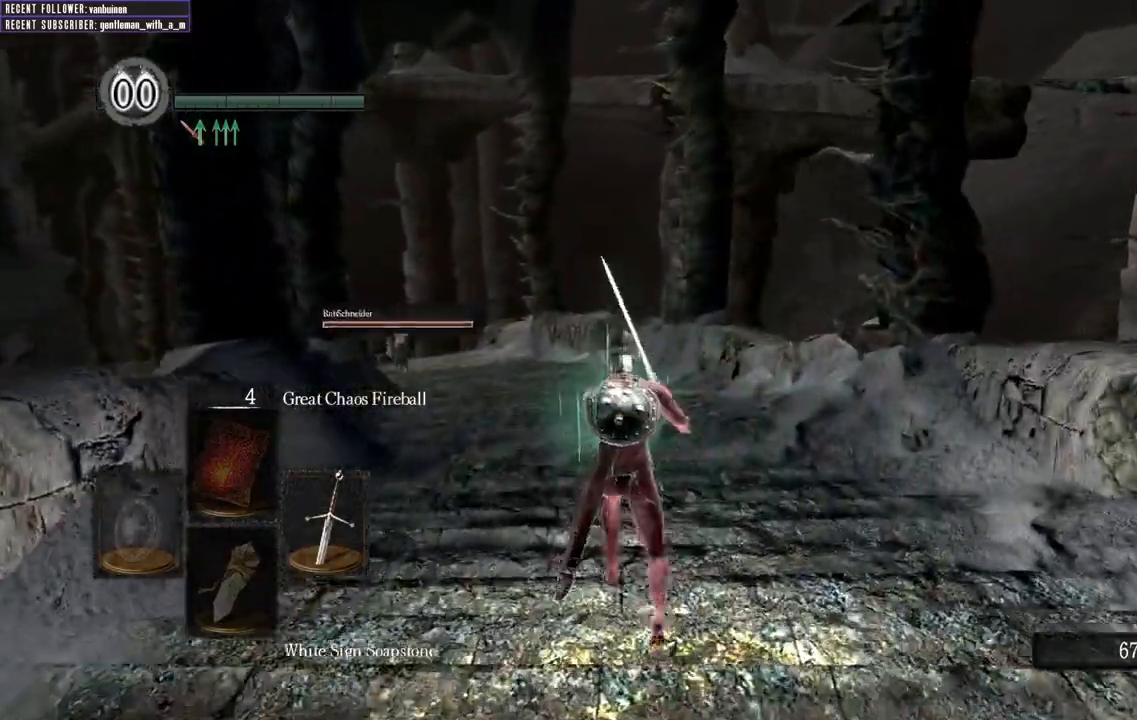
{"buttons": ["B"], "left_stick": "up", "right_stick": "center", "events": []}
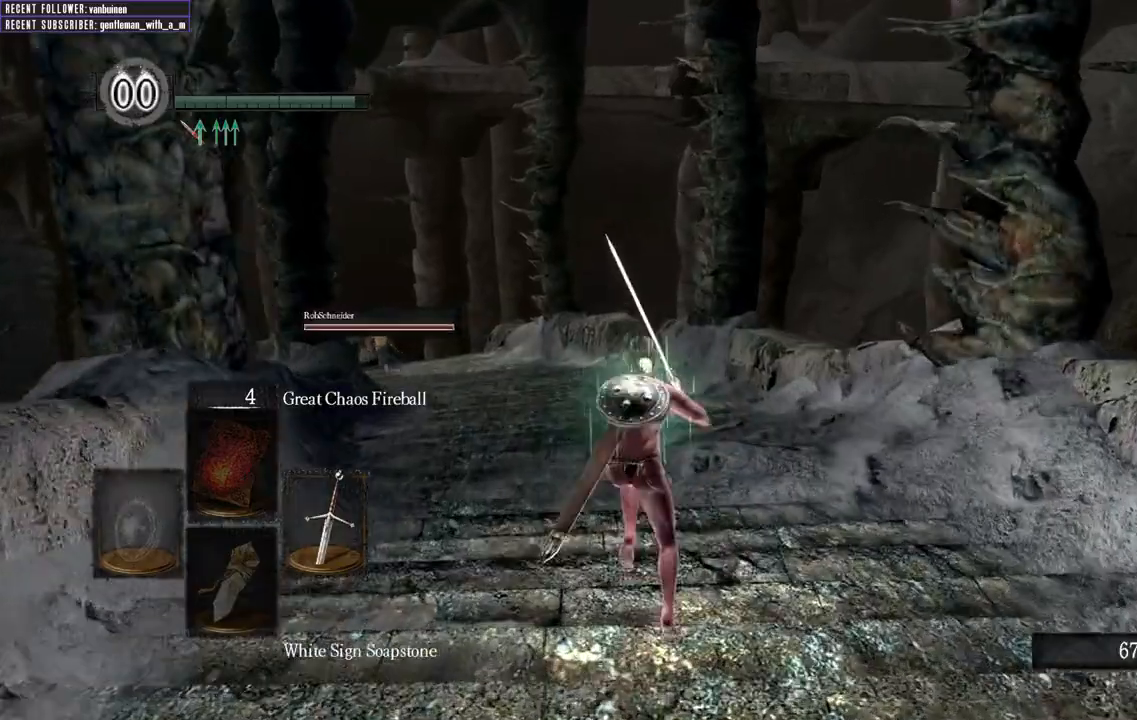
{"buttons": ["B"], "left_stick": "up", "right_stick": "center", "events": []}
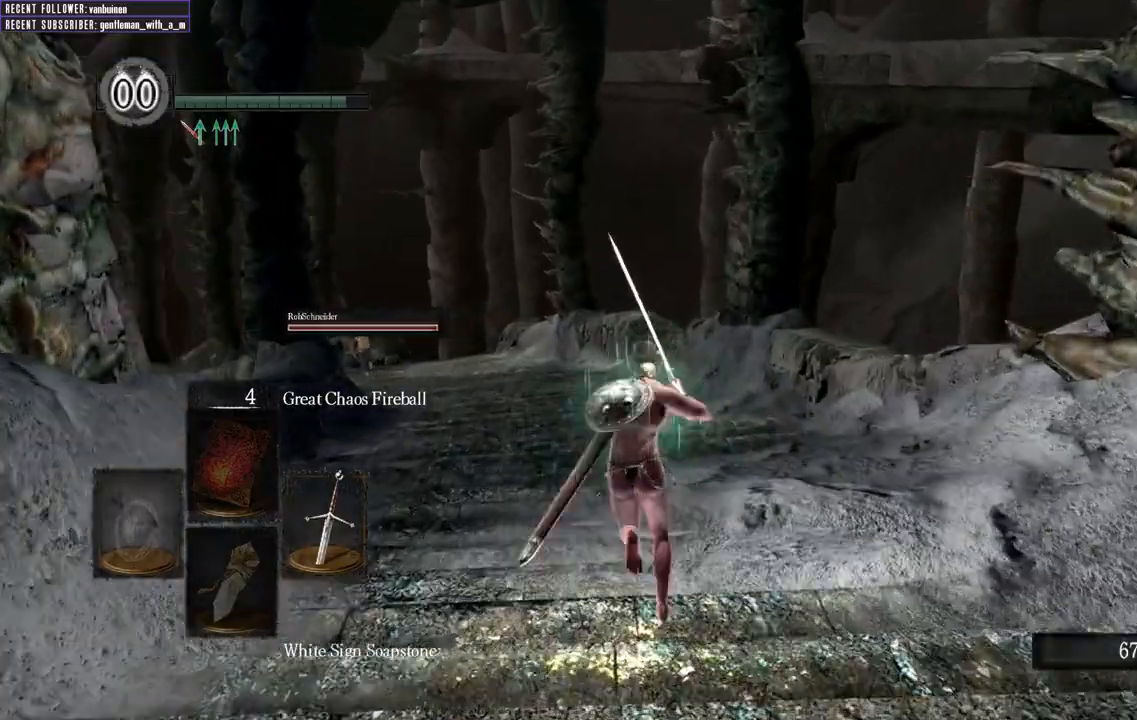
{"buttons": ["B"], "left_stick": "up", "right_stick": "center", "events": [[167, "right_stick", "left"], [233, "right_stick", "up-left"], [350, "right_stick", "center"]]}
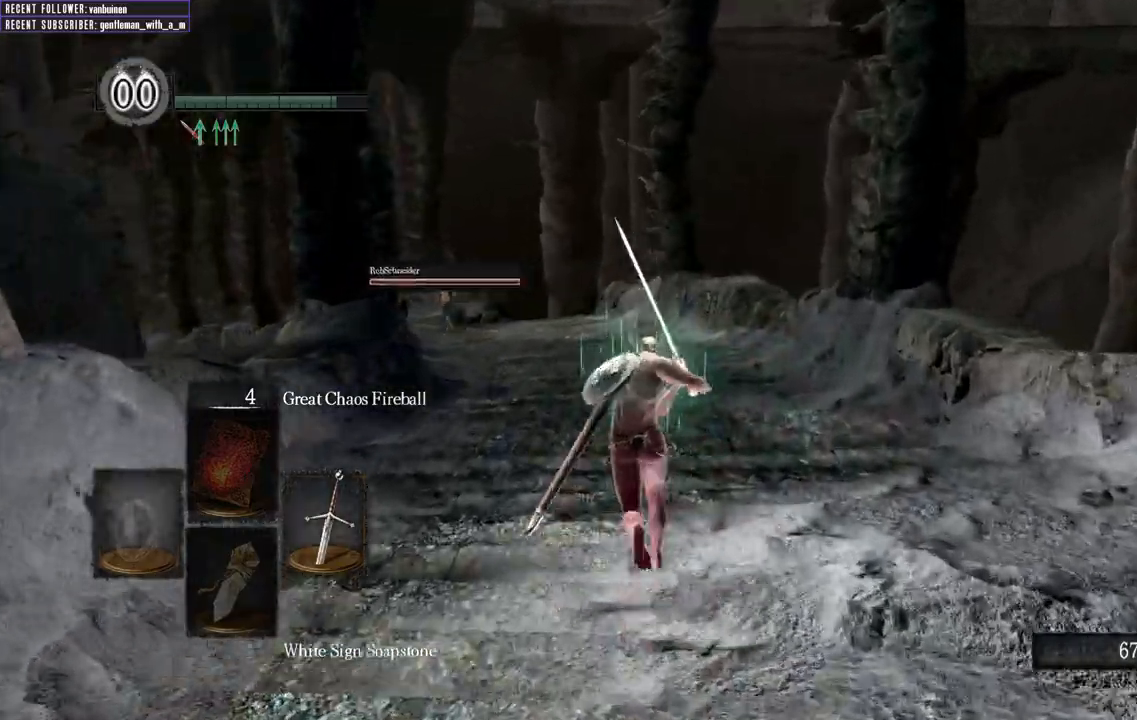
{"buttons": ["B"], "left_stick": "up", "right_stick": "center", "events": [[367, "right_stick", "left"], [483, "right_stick", "center"]]}
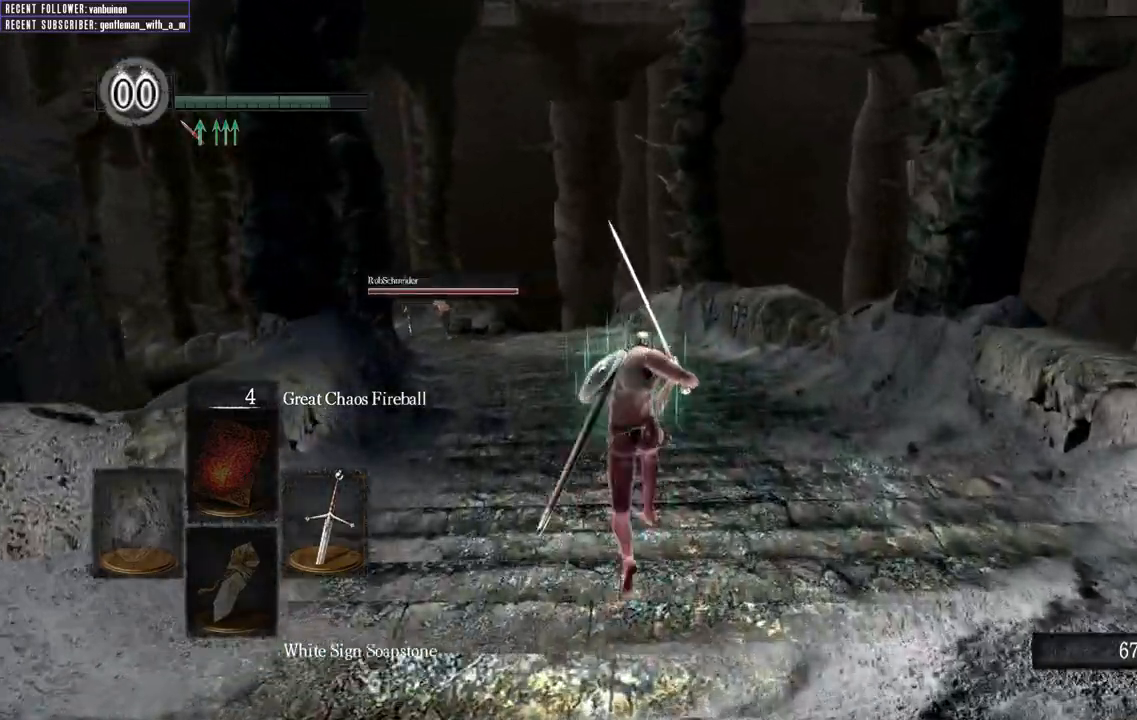
{"buttons": ["B"], "left_stick": "up", "right_stick": "center", "events": []}